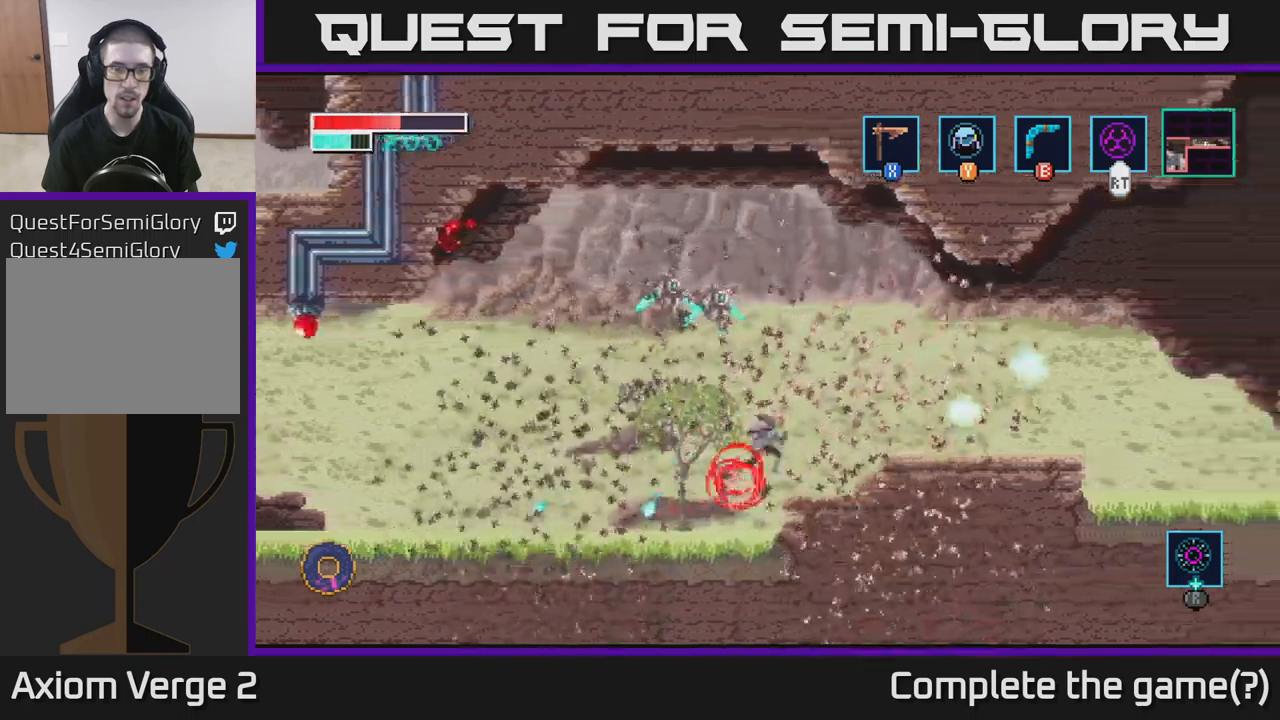
Gameplay with a controller (Xbox layout); each line is a JSON object with the inputs held at the frame after it. "events" lists button and stick changes between this image and that frame as [ms after this image, input, new state], when the widget could be followed in between.
{"buttons": [], "left_stick": "right", "right_stick": "center", "events": [[400, "A", "up"]]}
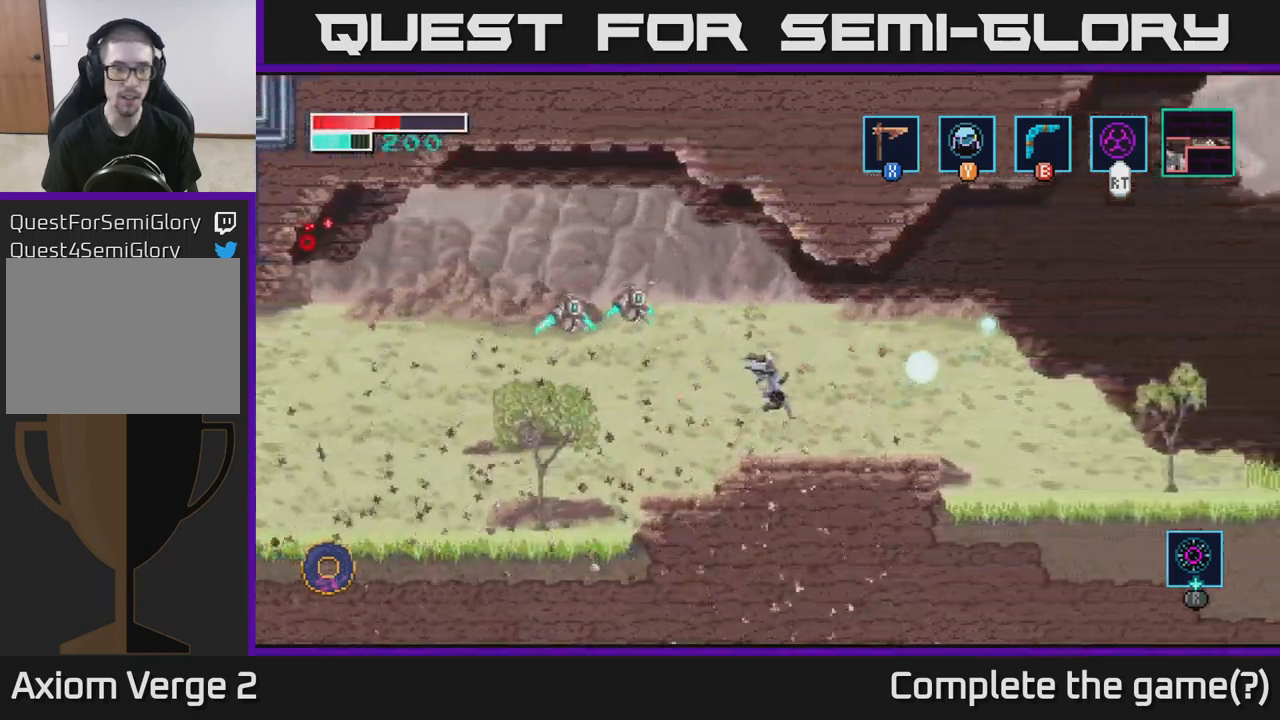
{"buttons": ["A"], "left_stick": "center", "right_stick": "center", "events": [[134, "left_stick", "center"], [184, "left_stick", "left"], [200, "A", "down"], [284, "X", "down"], [384, "left_stick", "center"], [434, "X", "up"]]}
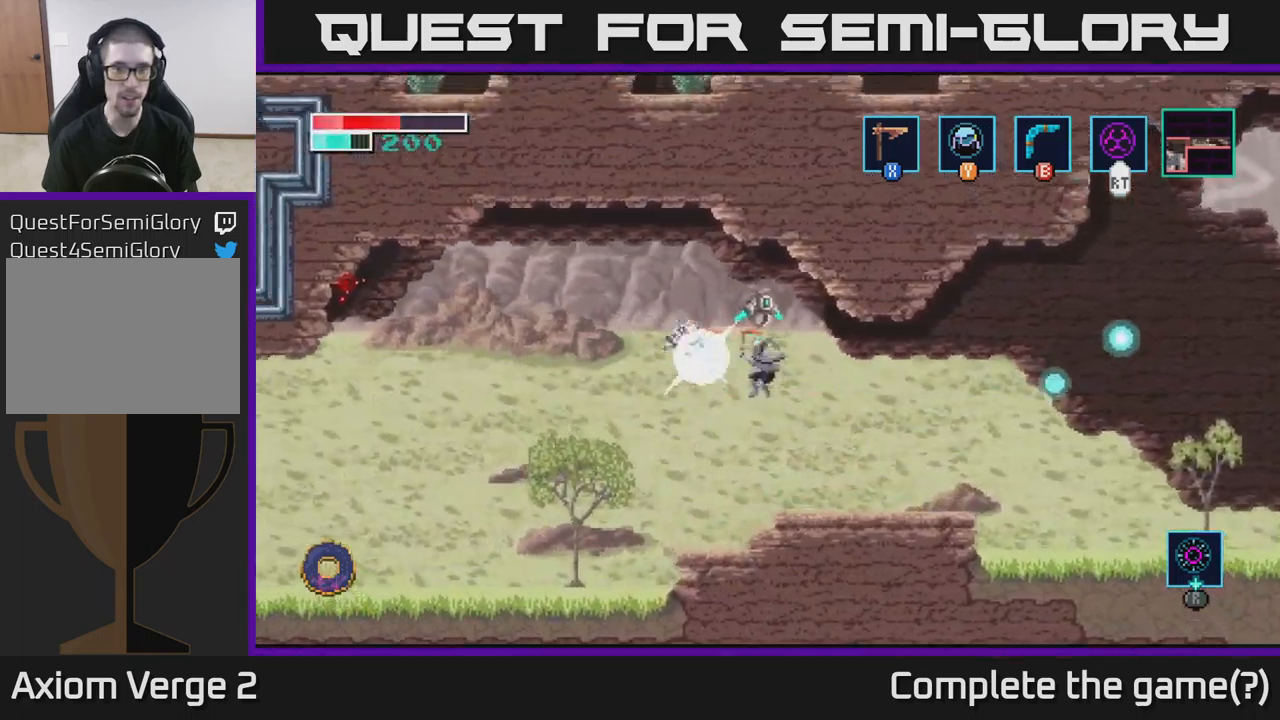
{"buttons": [], "left_stick": "up", "right_stick": "center", "events": [[50, "X", "down"], [167, "A", "up"], [184, "X", "up"], [217, "A", "down"], [217, "left_stick", "up"], [234, "A", "up"]]}
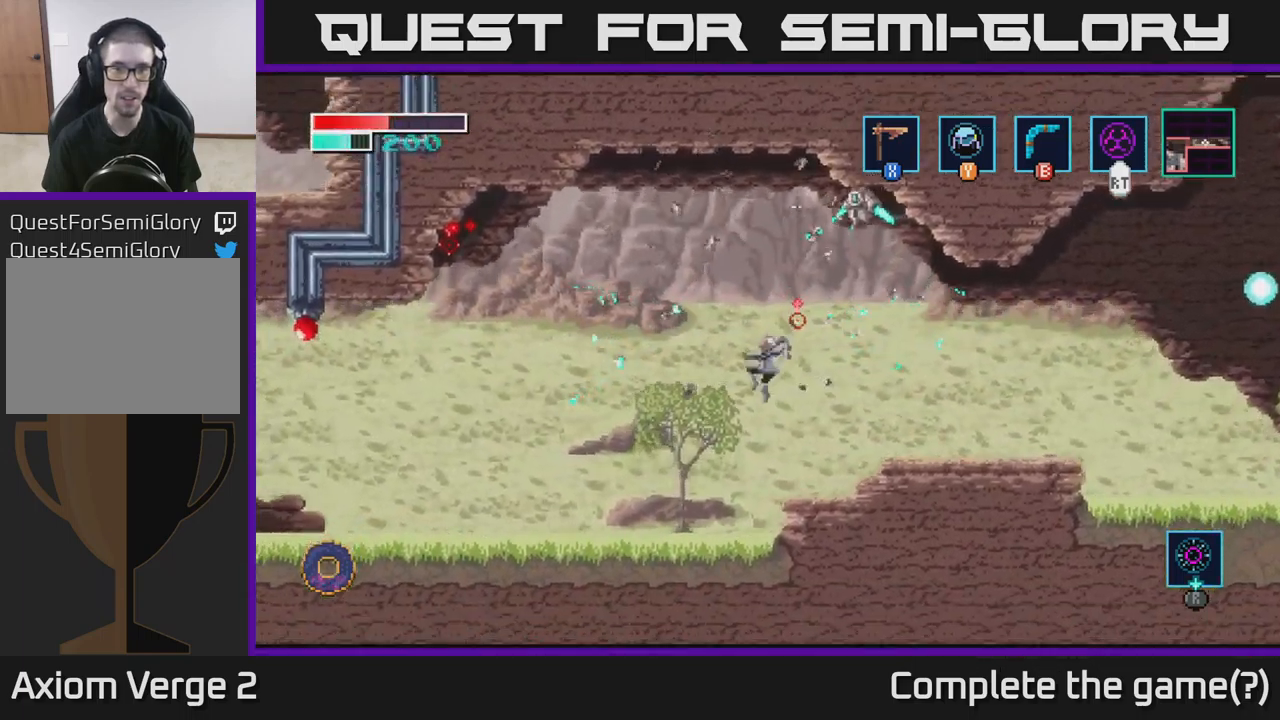
{"buttons": ["A"], "left_stick": "up-right", "right_stick": "center", "events": [[200, "left_stick", "right"], [267, "left_stick", "center"], [334, "A", "down"], [367, "left_stick", "right"], [484, "left_stick", "up-right"]]}
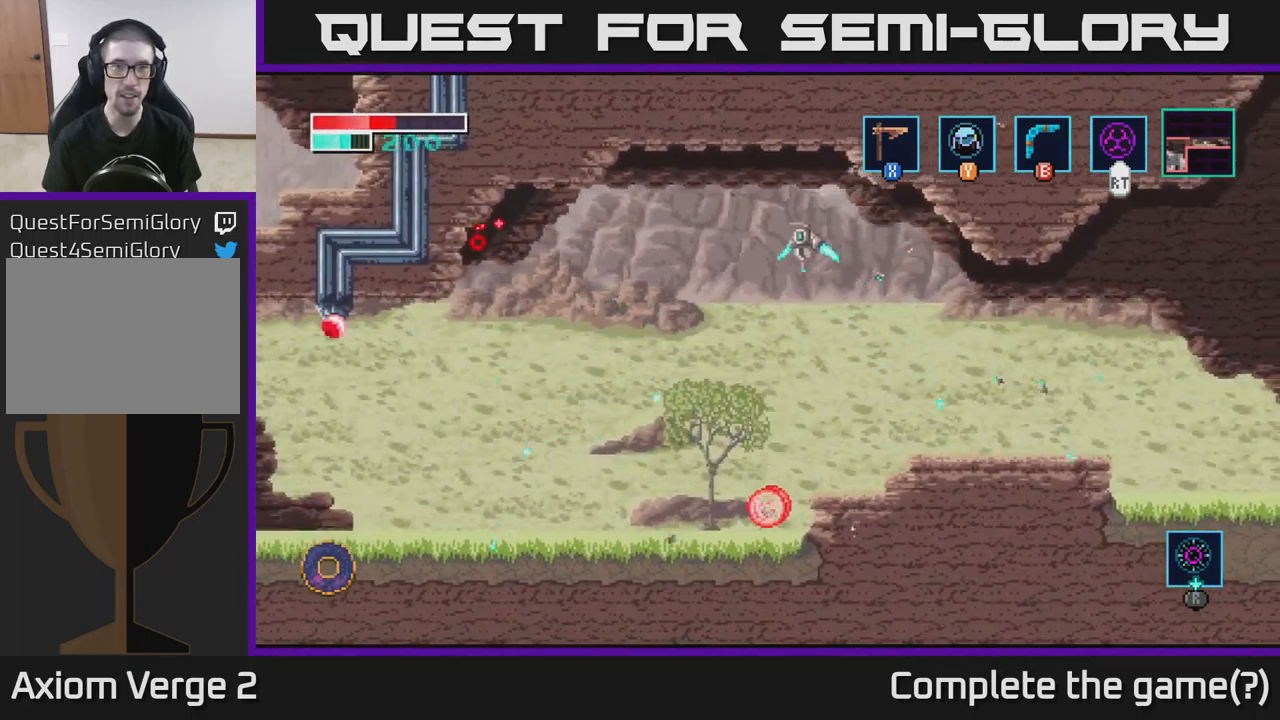
{"buttons": [], "left_stick": "right", "right_stick": "center", "events": [[17, "left_stick", "up"], [150, "A", "up"], [184, "B", "down"], [267, "B", "up"], [367, "left_stick", "right"]]}
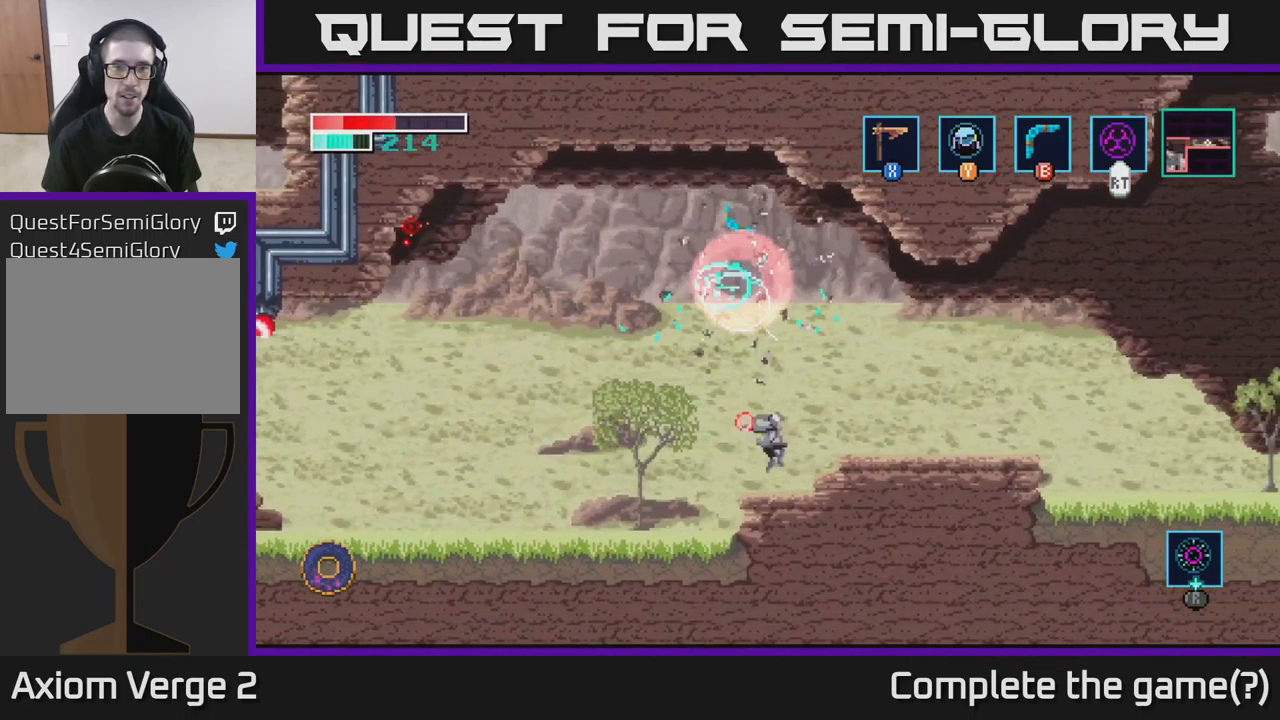
{"buttons": ["A"], "left_stick": "left", "right_stick": "center", "events": [[100, "left_stick", "center"], [234, "left_stick", "left"], [467, "A", "down"]]}
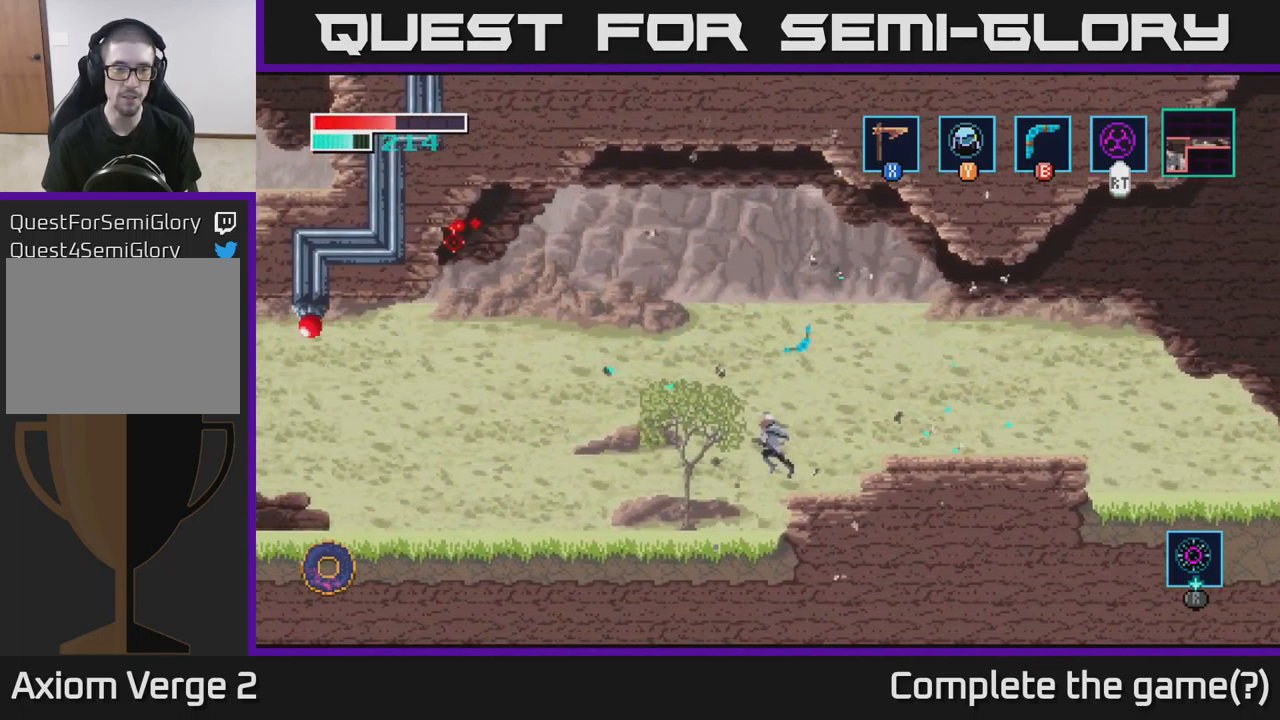
{"buttons": [], "left_stick": "up-left", "right_stick": "center", "events": [[17, "left_stick", "up-left"], [184, "A", "up"], [267, "B", "down"], [467, "B", "up"]]}
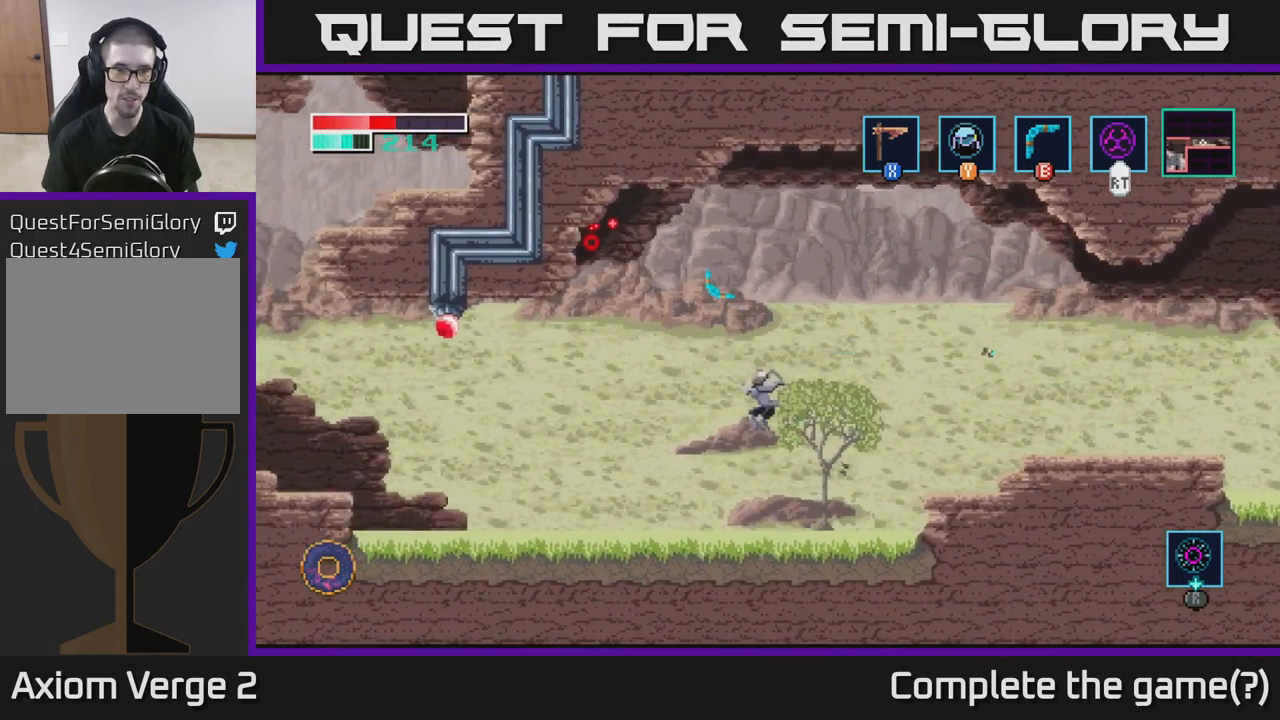
{"buttons": [], "left_stick": "left", "right_stick": "center", "events": [[167, "left_stick", "center"], [350, "left_stick", "left"]]}
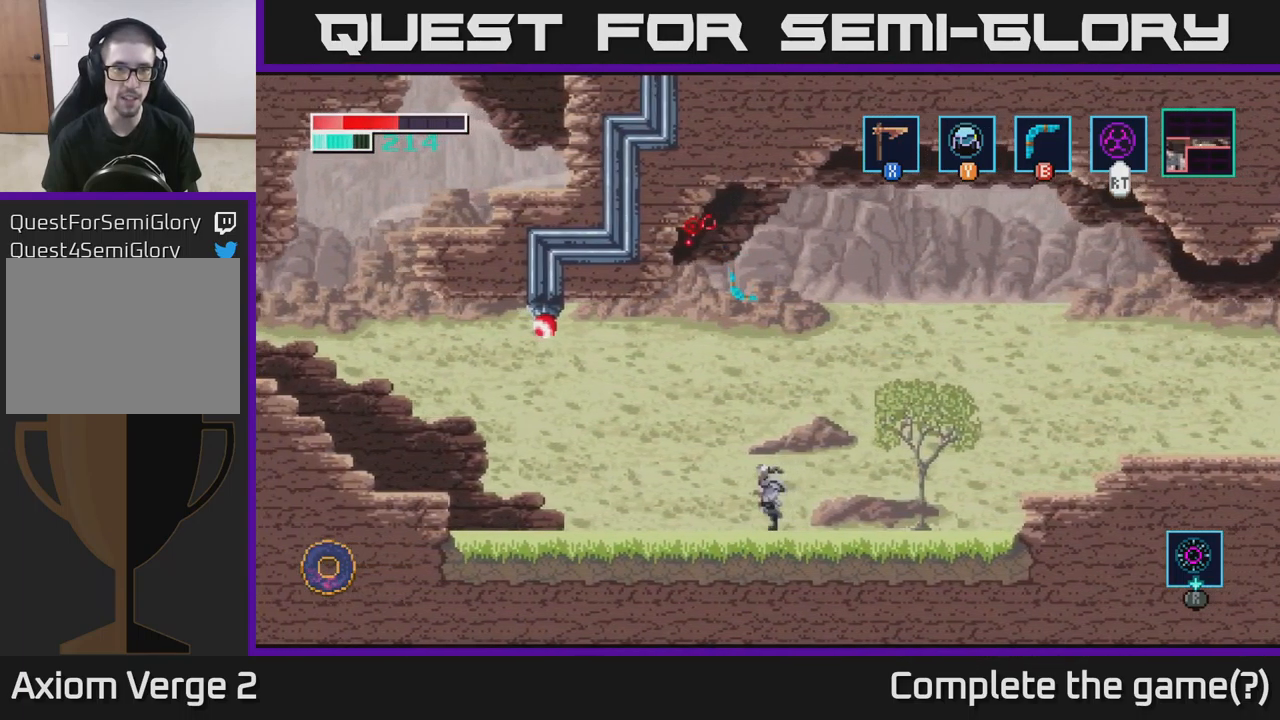
{"buttons": ["A"], "left_stick": "up-left", "right_stick": "center", "events": [[84, "left_stick", "center"], [333, "left_stick", "up-left"], [400, "A", "down"]]}
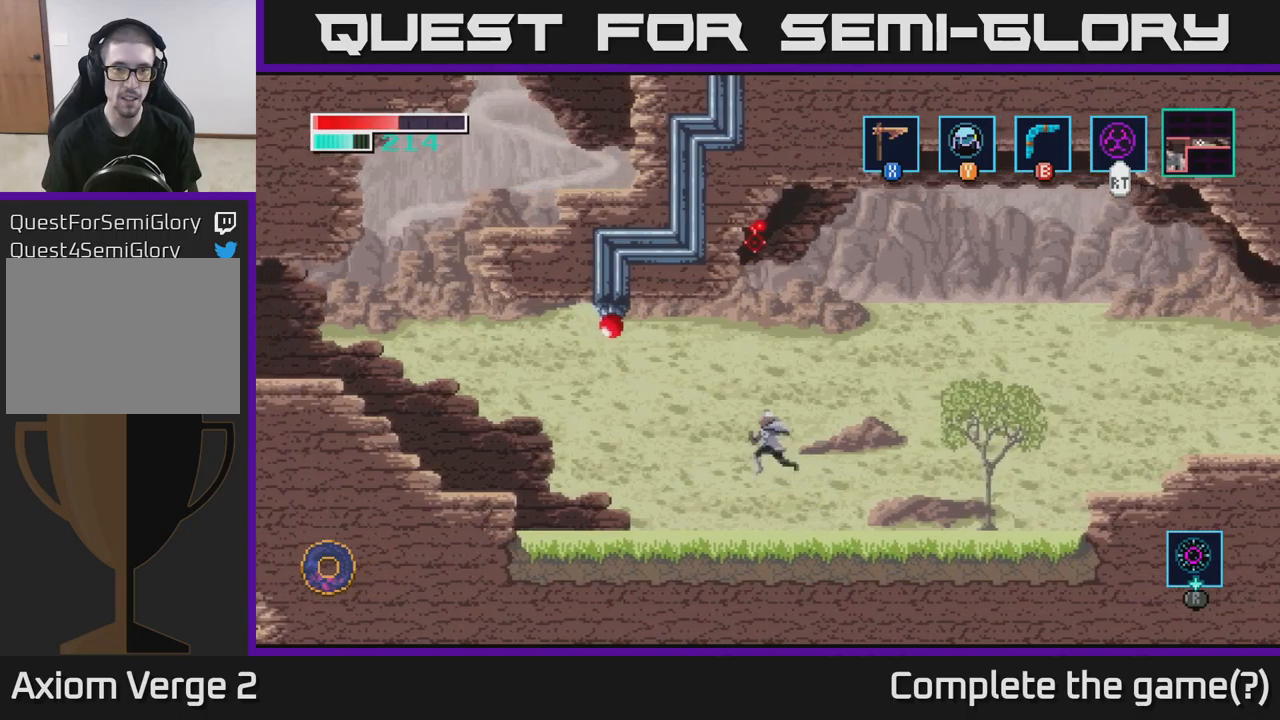
{"buttons": [], "left_stick": "up-right", "right_stick": "center", "events": [[17, "A", "up"], [34, "left_stick", "up"], [50, "B", "down"], [184, "B", "up"], [184, "left_stick", "up-right"], [334, "left_stick", "up"], [484, "left_stick", "up-right"]]}
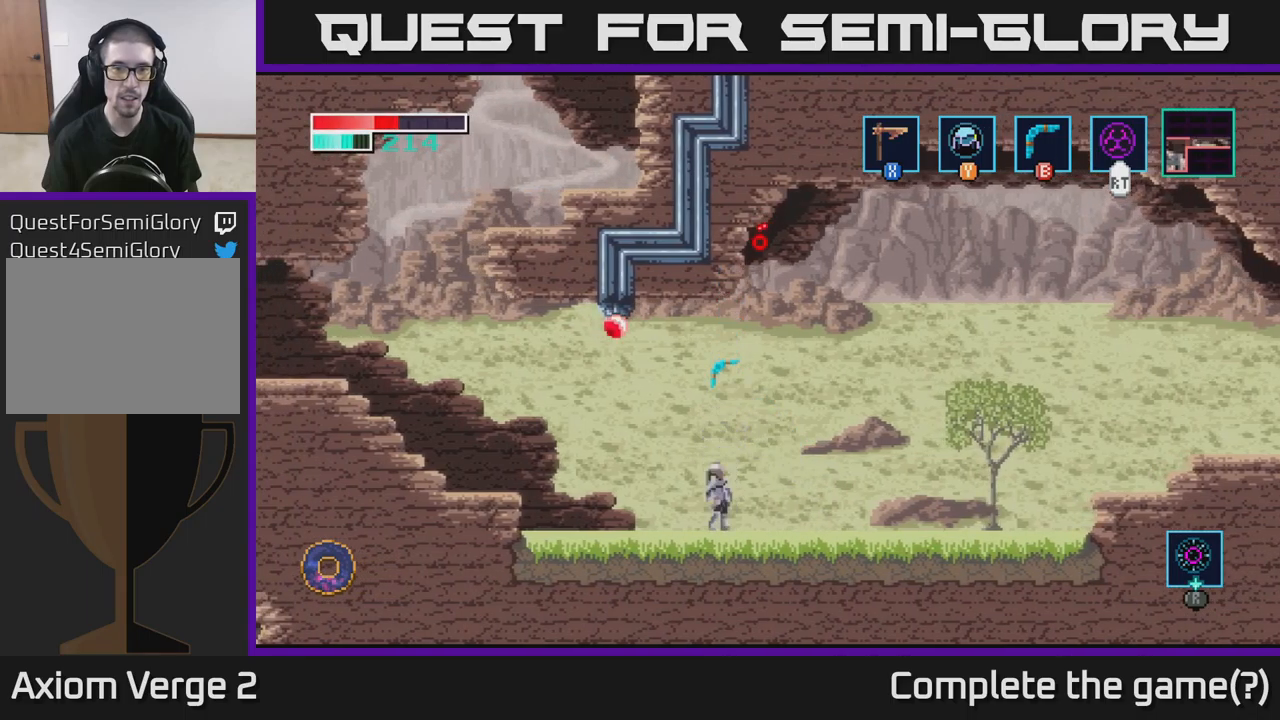
{"buttons": ["B"], "left_stick": "up", "right_stick": "center", "events": [[17, "left_stick", "right"], [150, "left_stick", "center"], [267, "A", "down"], [334, "left_stick", "up"], [350, "A", "up"], [367, "B", "down"]]}
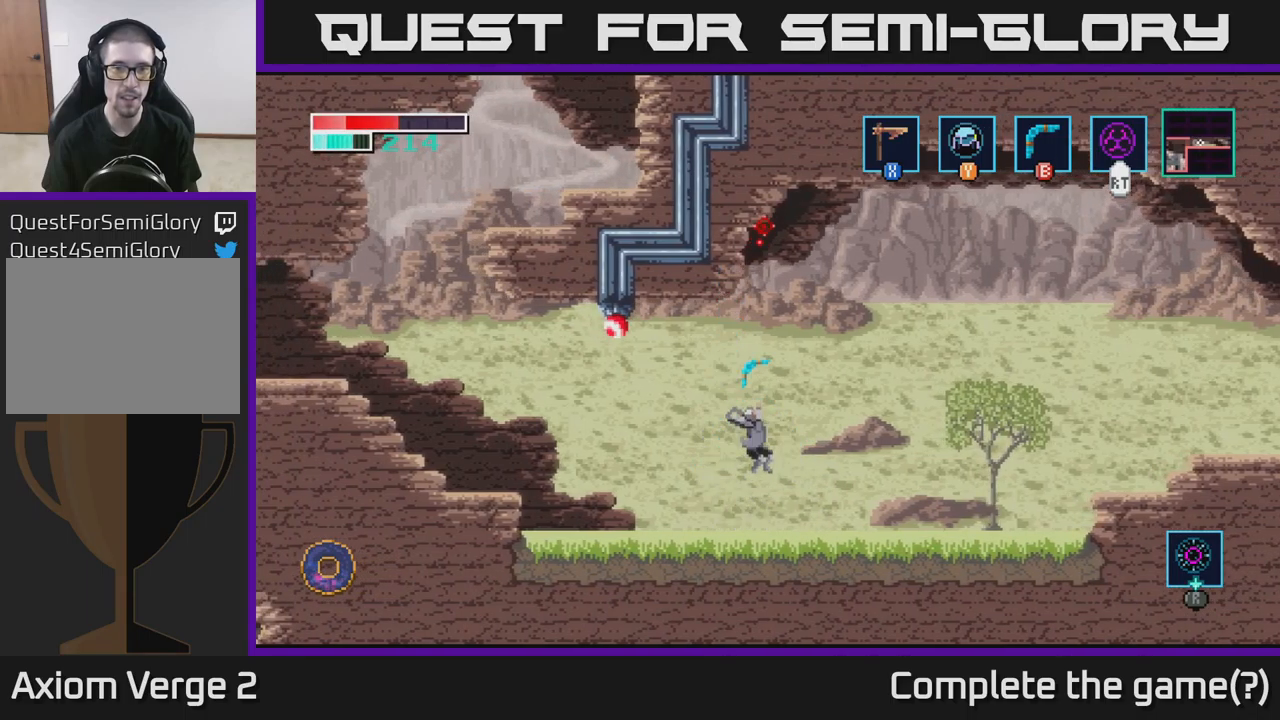
{"buttons": [], "left_stick": "center", "right_stick": "center", "events": [[34, "left_stick", "up-right"], [67, "B", "up"], [200, "left_stick", "up"], [367, "left_stick", "center"]]}
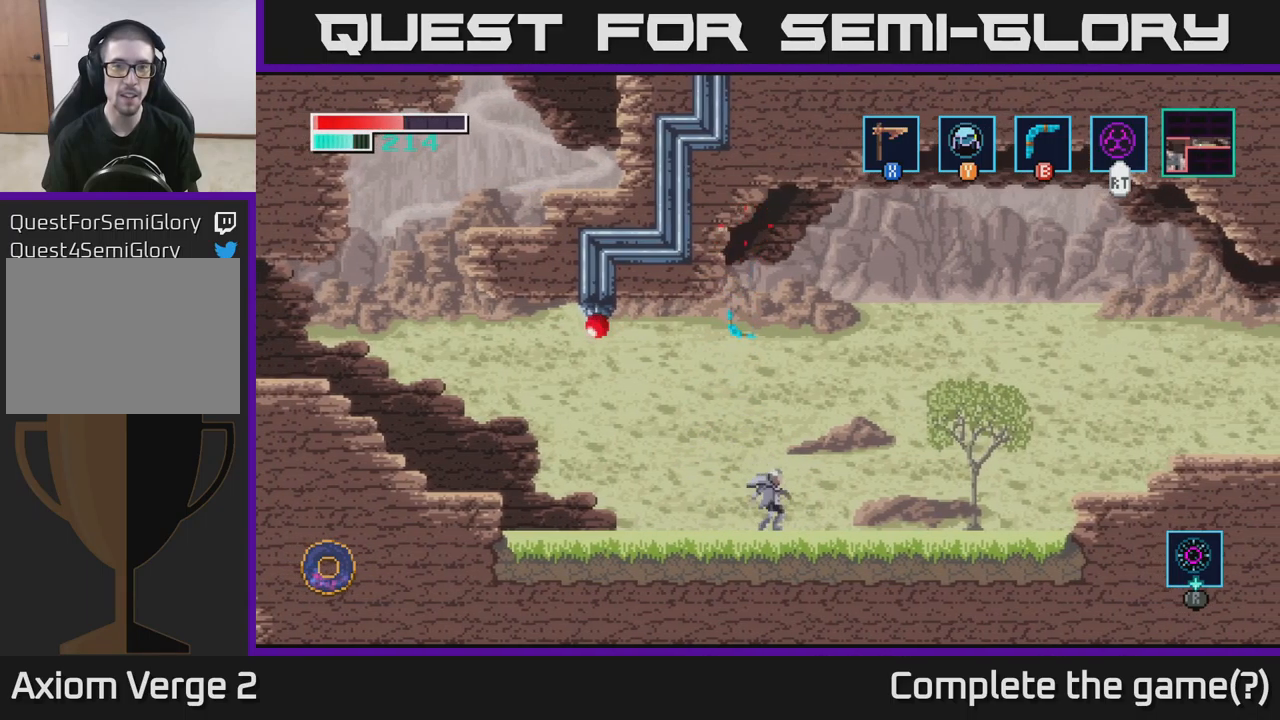
{"buttons": ["A"], "left_stick": "left", "right_stick": "center", "events": [[17, "left_stick", "left"], [267, "A", "down"]]}
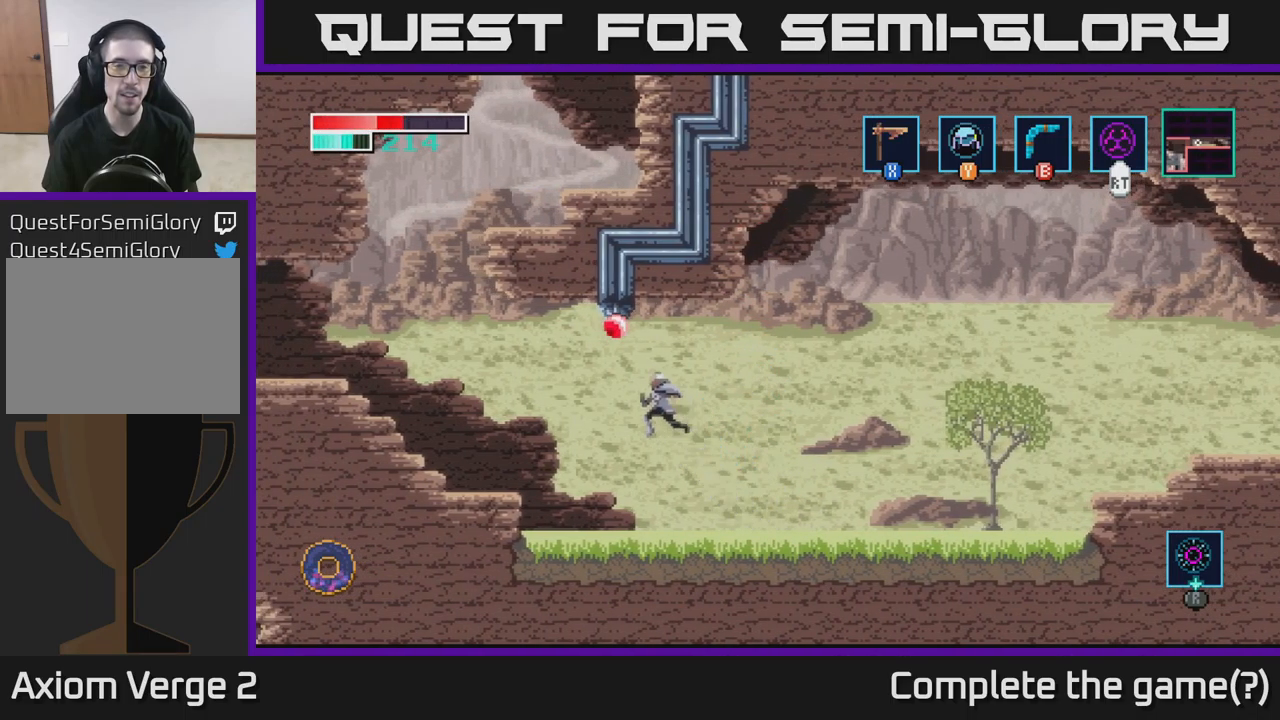
{"buttons": [], "left_stick": "center", "right_stick": "center", "events": [[34, "A", "up"], [67, "B", "down"], [67, "left_stick", "up"], [184, "B", "up"], [217, "left_stick", "up-left"], [350, "left_stick", "center"]]}
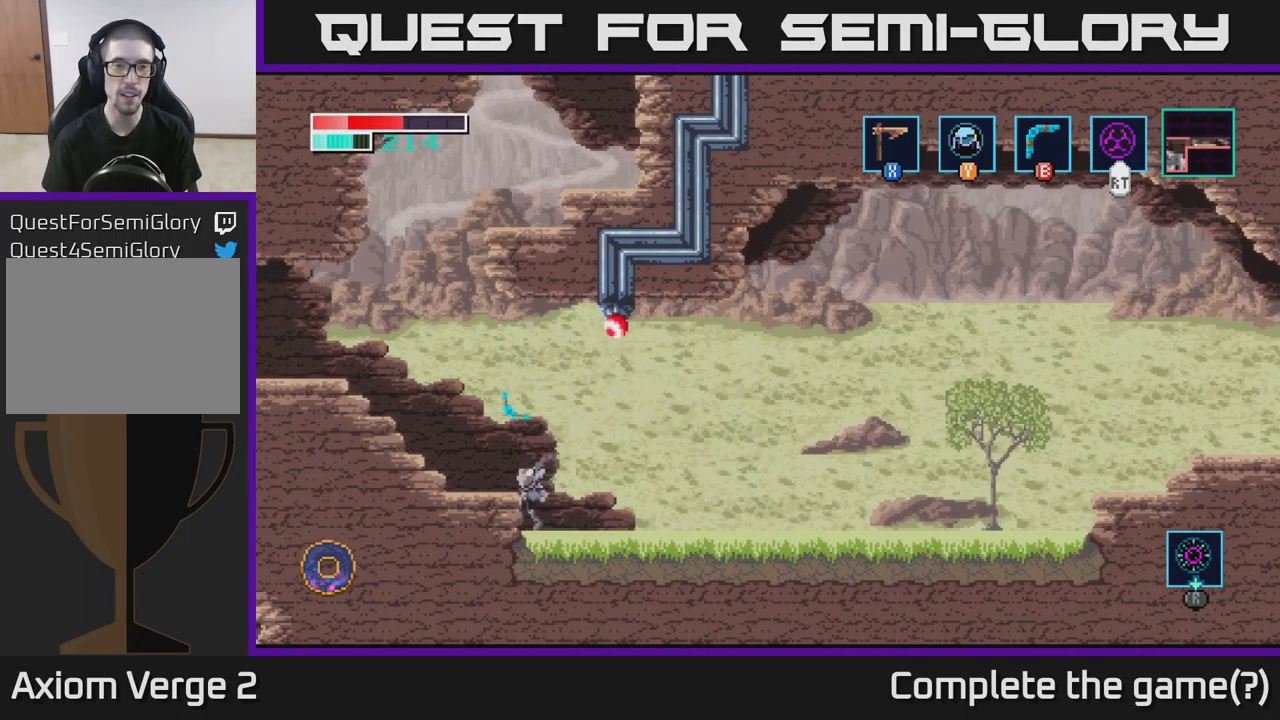
{"buttons": ["A", "X"], "left_stick": "up", "right_stick": "center", "events": [[117, "left_stick", "right"], [167, "A", "down"], [167, "left_stick", "up-right"], [484, "left_stick", "up"], [500, "X", "down"]]}
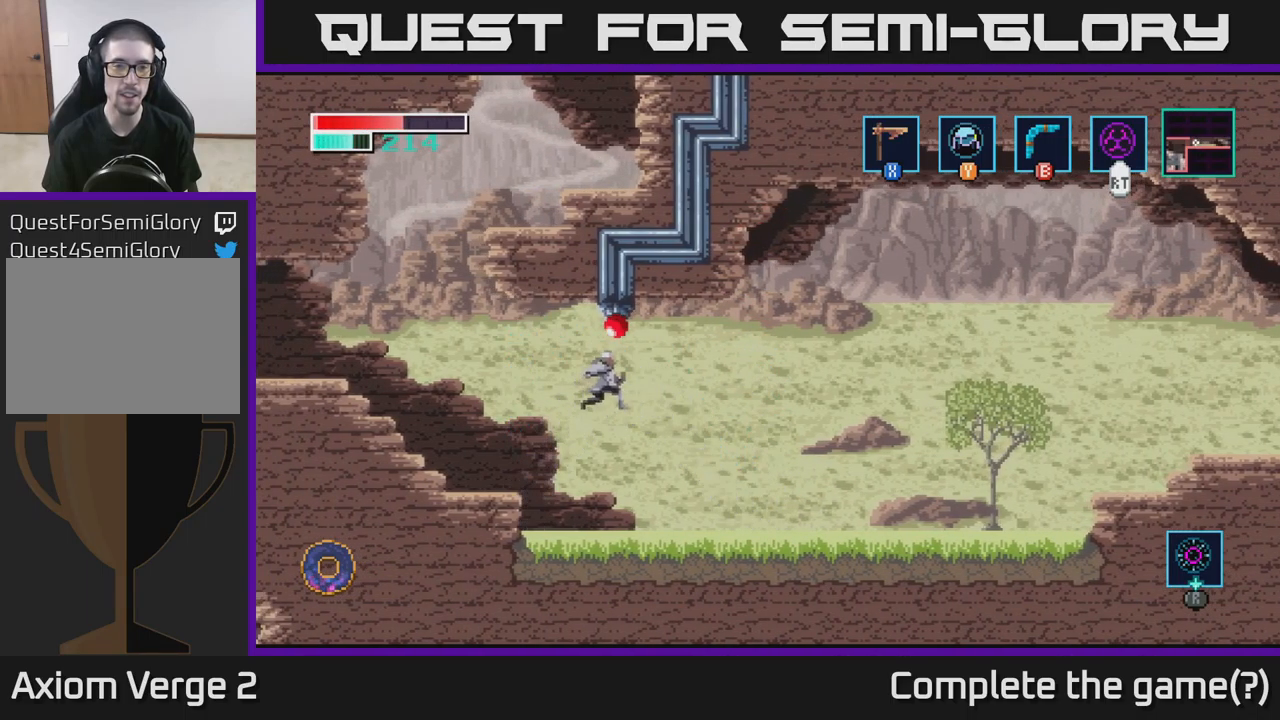
{"buttons": [], "left_stick": "center", "right_stick": "center", "events": [[167, "X", "up"], [217, "left_stick", "up-left"], [300, "A", "up"], [434, "left_stick", "center"]]}
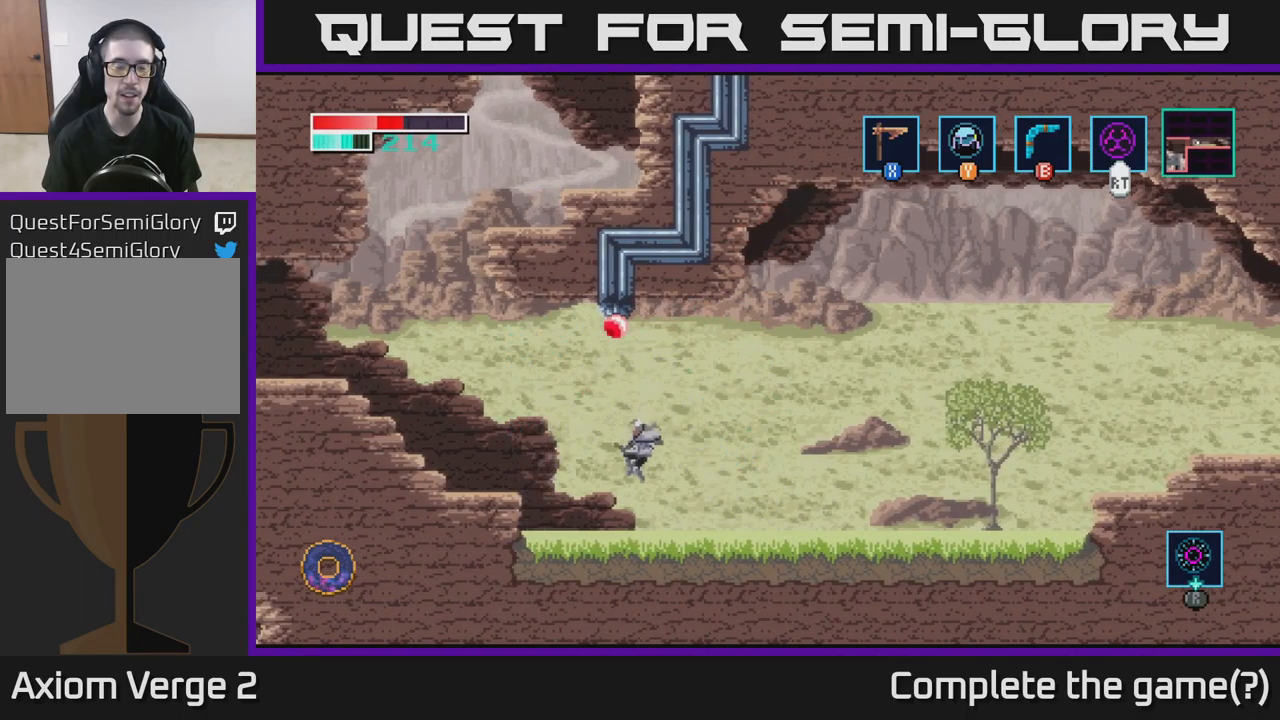
{"buttons": ["A", "X"], "left_stick": "up", "right_stick": "center", "events": [[200, "left_stick", "left"], [217, "A", "down"], [300, "left_stick", "up"], [434, "X", "down"]]}
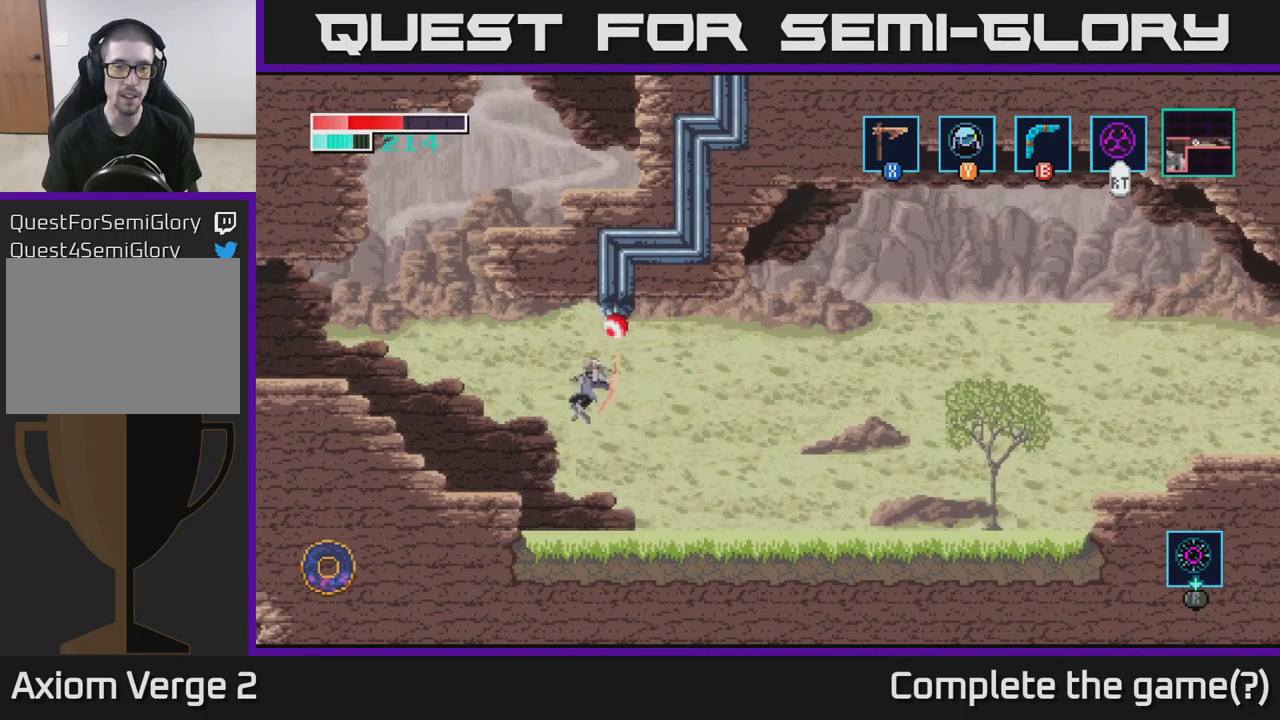
{"buttons": [], "left_stick": "left", "right_stick": "center", "events": [[150, "left_stick", "up-right"], [167, "X", "up"], [400, "left_stick", "up-left"], [417, "A", "up"], [450, "left_stick", "left"]]}
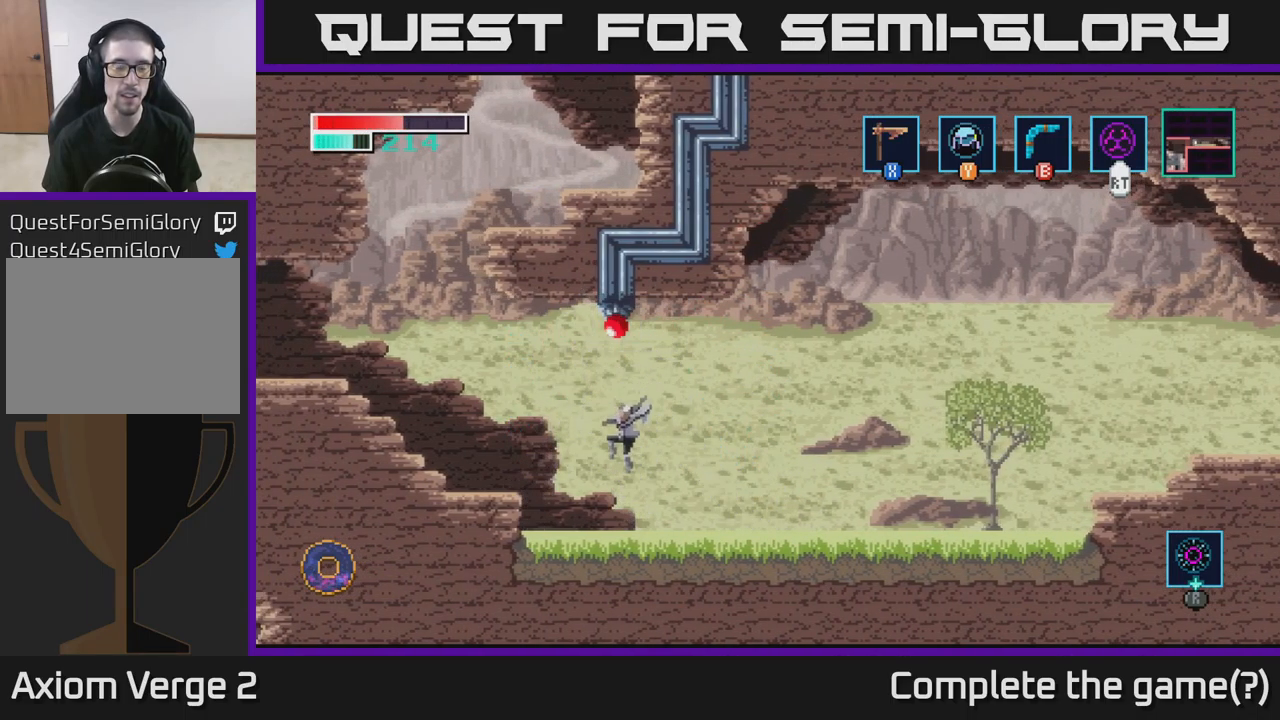
{"buttons": ["A"], "left_stick": "left", "right_stick": "center", "events": [[167, "A", "down"]]}
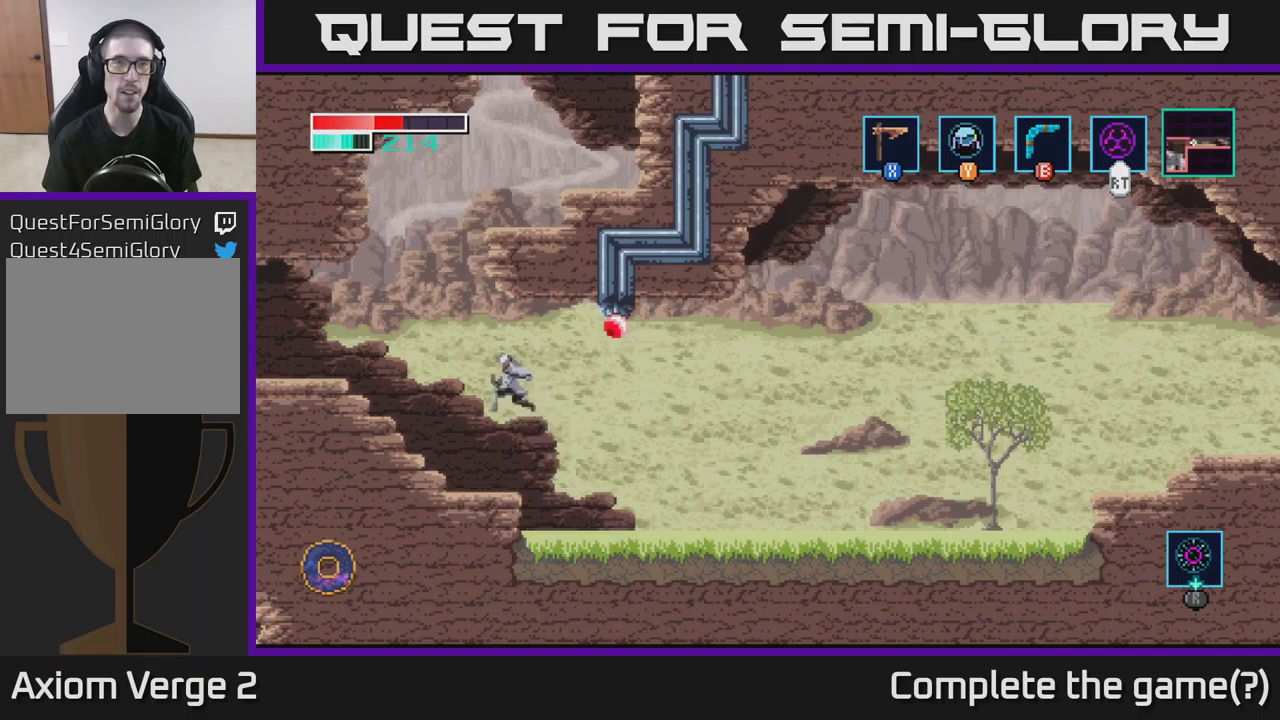
{"buttons": ["A"], "left_stick": "left", "right_stick": "center", "events": [[233, "A", "up"], [467, "A", "down"]]}
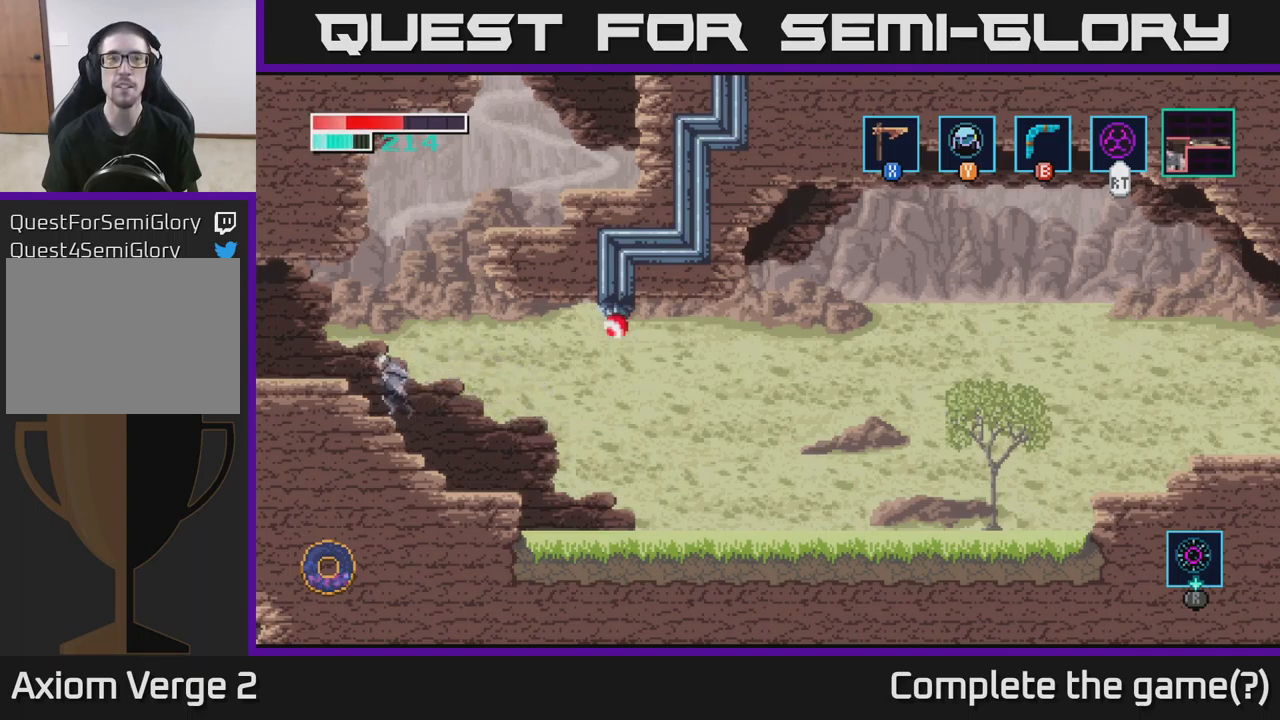
{"buttons": [], "left_stick": "right", "right_stick": "center", "events": [[83, "A", "up"], [100, "left_stick", "down-left"], [333, "left_stick", "right"]]}
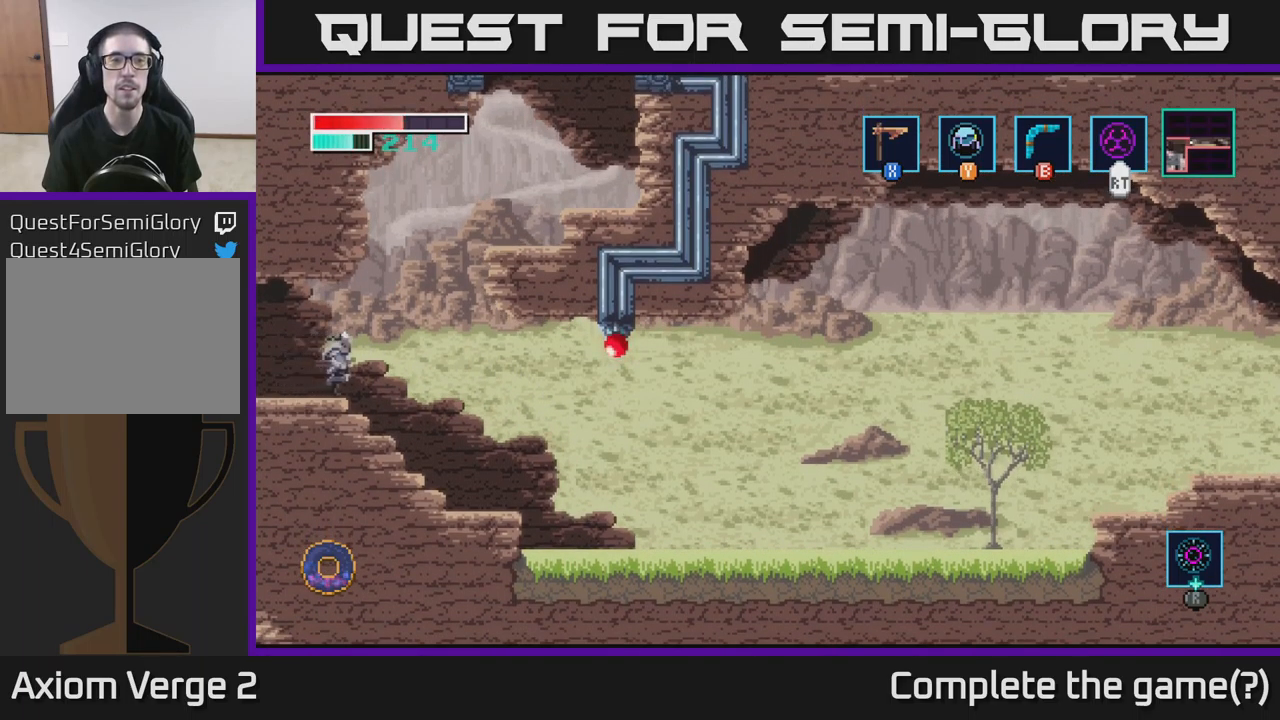
{"buttons": [], "left_stick": "right", "right_stick": "center", "events": [[33, "A", "down"], [467, "A", "up"]]}
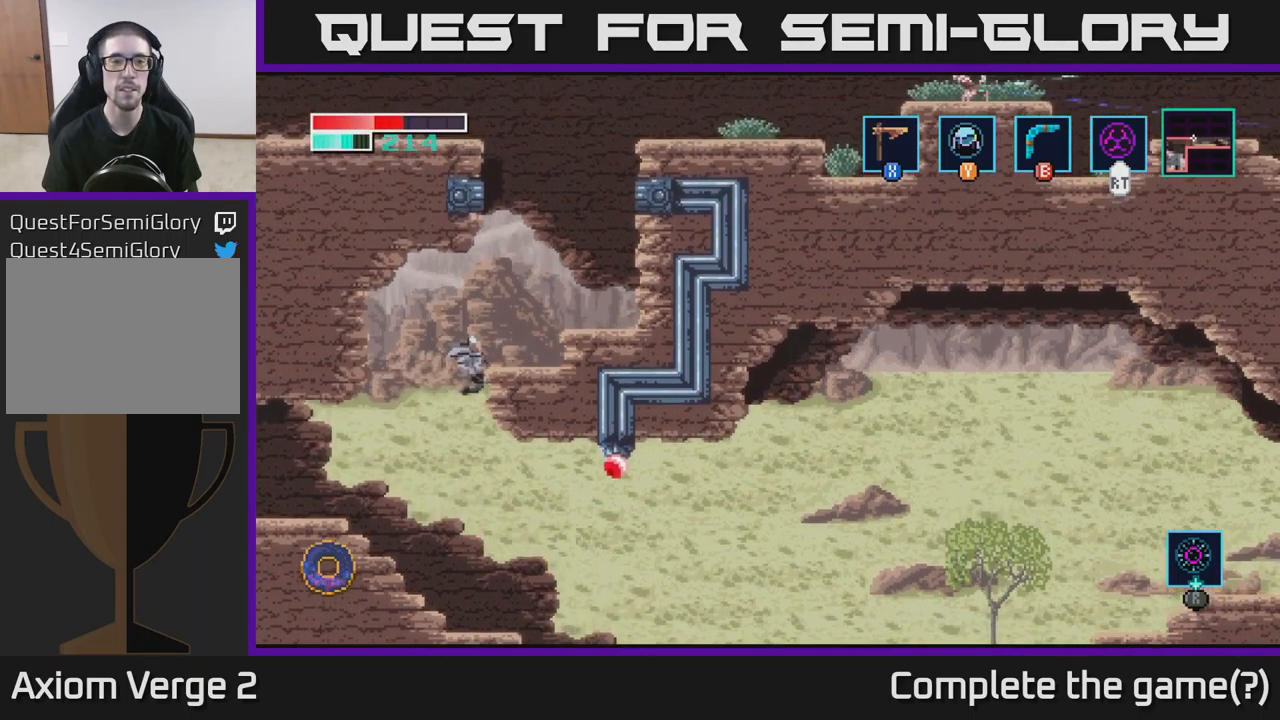
{"buttons": ["A"], "left_stick": "right", "right_stick": "center", "events": [[283, "A", "down"]]}
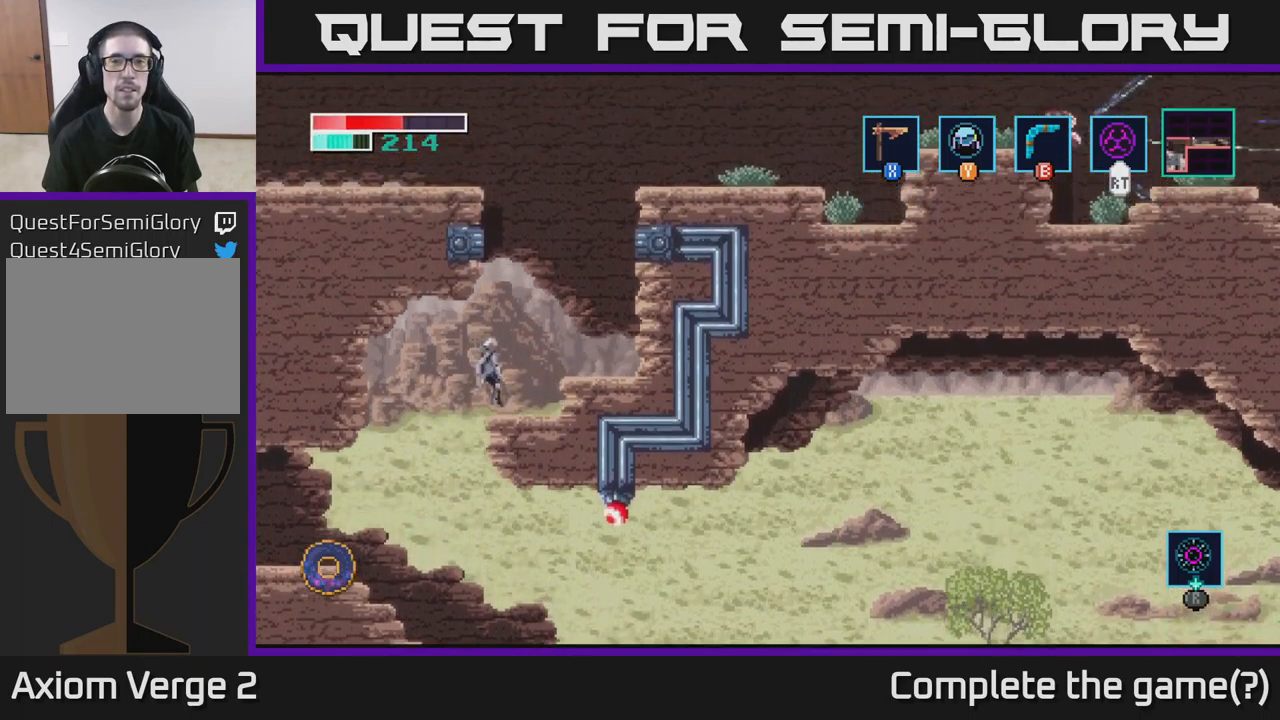
{"buttons": ["SELECT"], "left_stick": "center", "right_stick": "center", "events": [[33, "A", "up"], [183, "left_stick", "center"], [367, "SELECT", "down"]]}
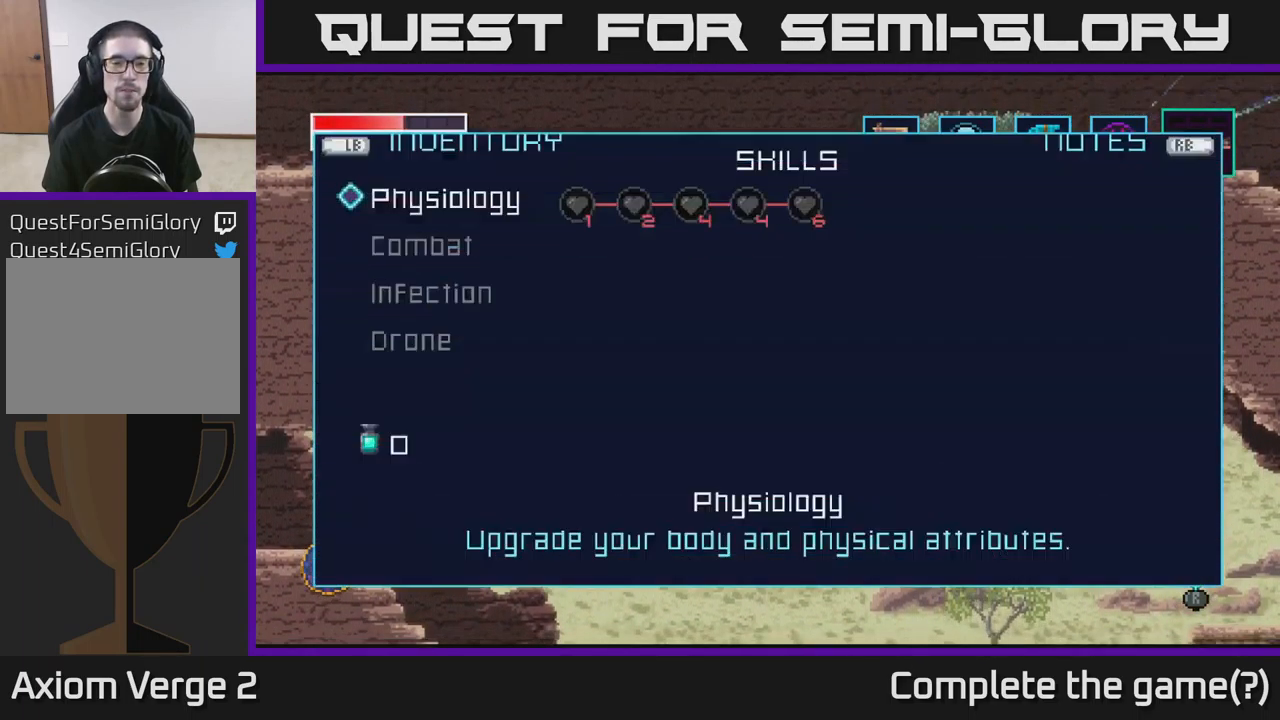
{"buttons": ["SELECT"], "left_stick": "center", "right_stick": "center", "events": [[33, "SELECT", "up"], [500, "SELECT", "down"]]}
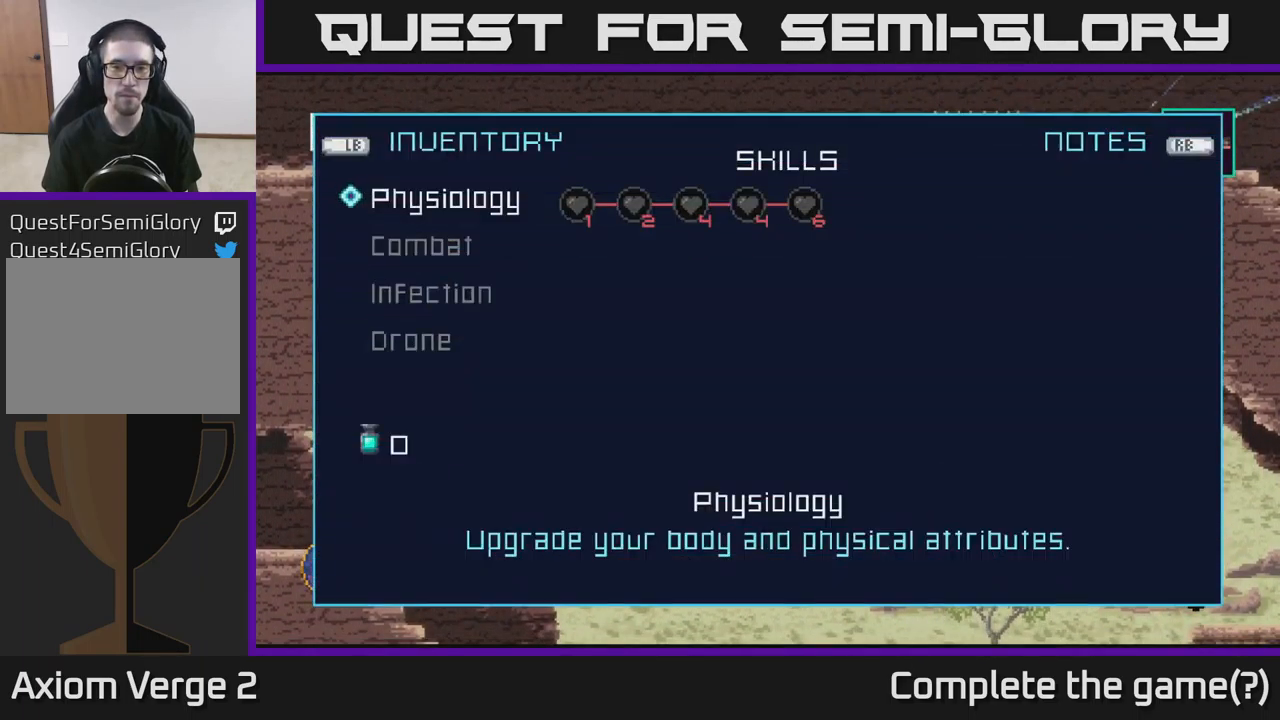
{"buttons": ["SELECT"], "left_stick": "center", "right_stick": "center", "events": [[150, "SELECT", "up"], [433, "SELECT", "down"]]}
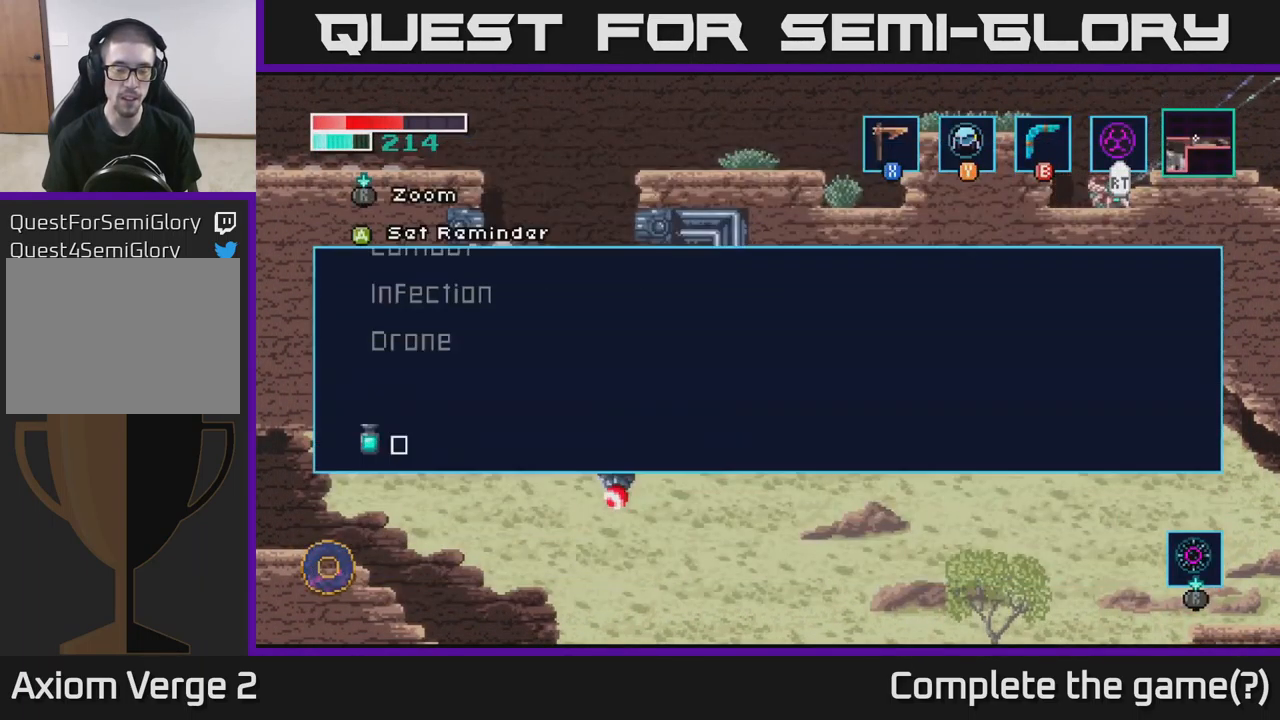
{"buttons": [], "left_stick": "center", "right_stick": "center", "events": [[33, "SELECT", "up"], [267, "L1", "down"], [367, "L1", "up"]]}
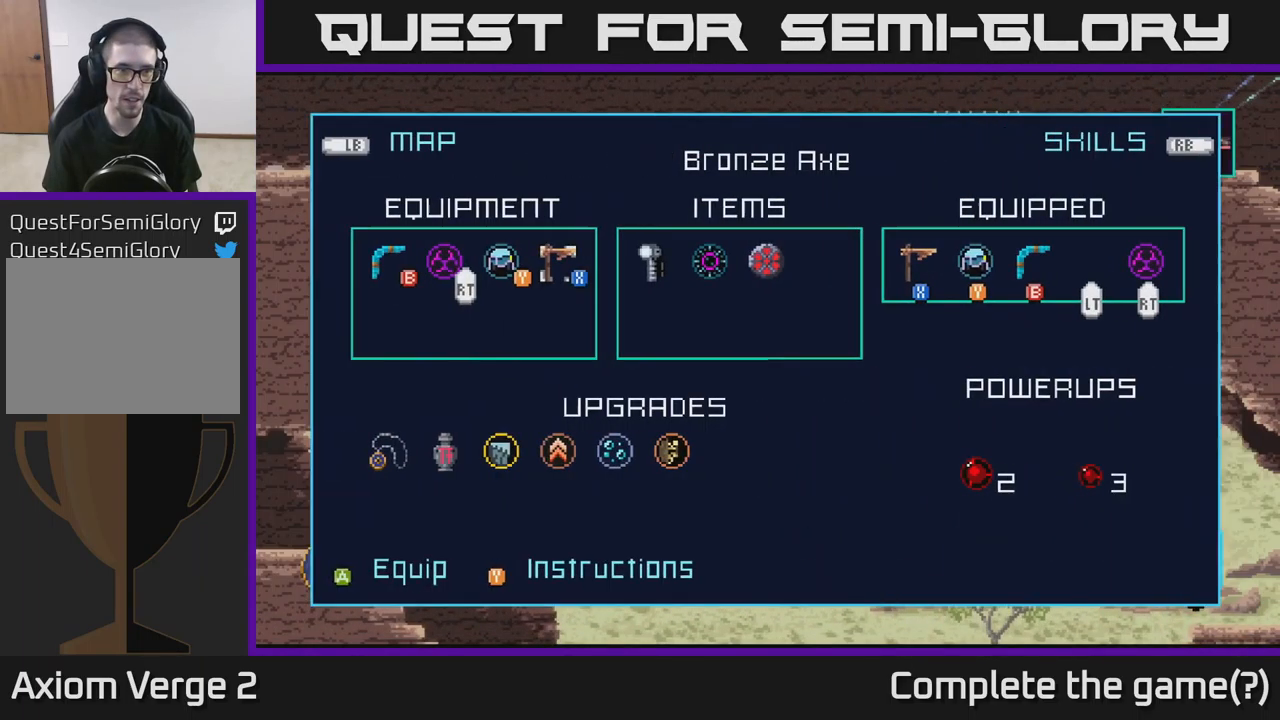
{"buttons": ["L1"], "left_stick": "center", "right_stick": "center", "events": [[383, "L1", "down"]]}
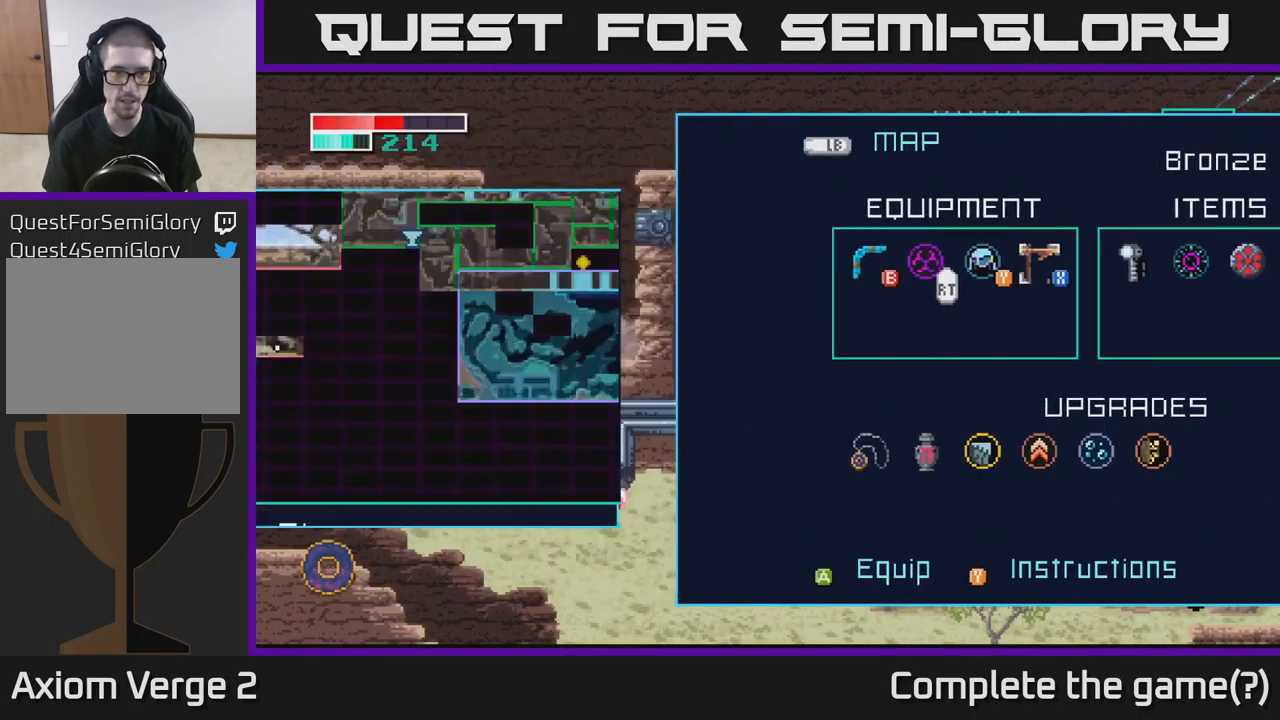
{"buttons": [], "left_stick": "center", "right_stick": "center", "events": [[50, "L1", "up"]]}